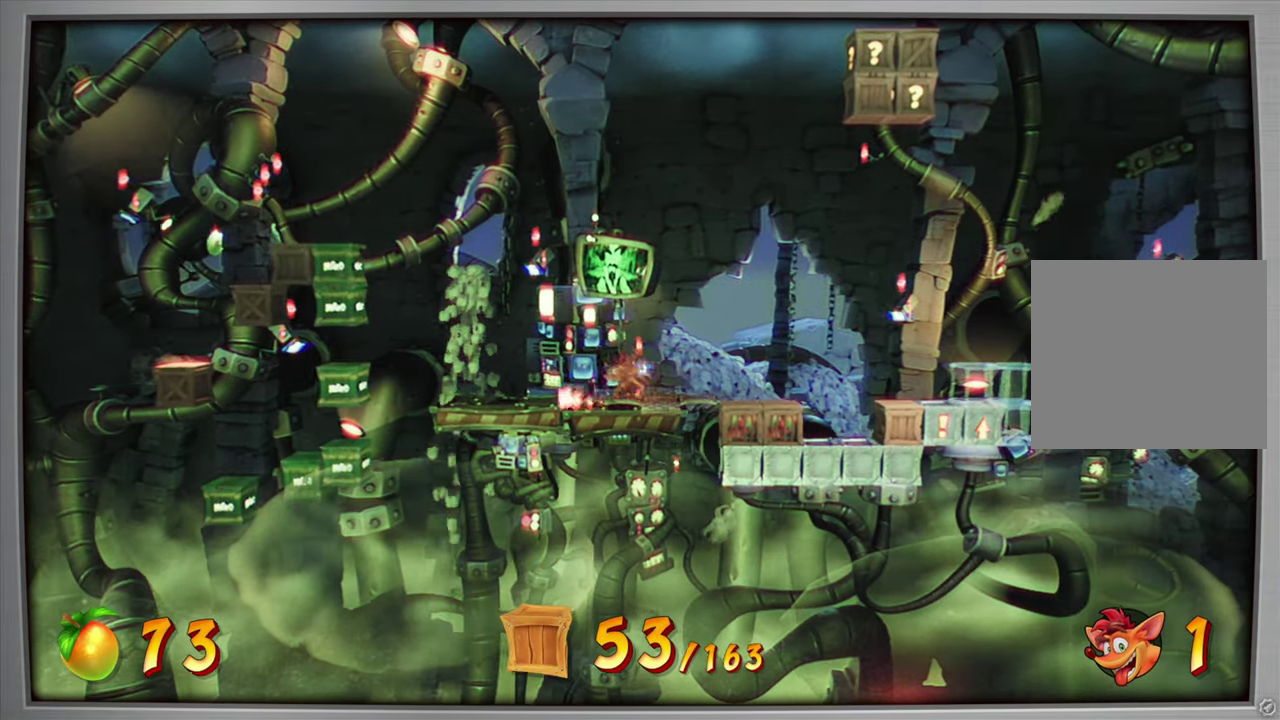
Gameplay with a controller (PlayStation layout); each line is a JSON object with the inputs held at the frame after it (dt_ms = milliseconds from this image to that frame). "events" lists button and stick changes between this image and that frame as [ms after this image, input, new state], when the widget could be followed in between. Not read: L3 R3 left_stick right_stick.
{"dt_ms": 301, "buttons": ["CROSS", "DPAD_LEFT"], "events": [[167, "CROSS", "down"]]}
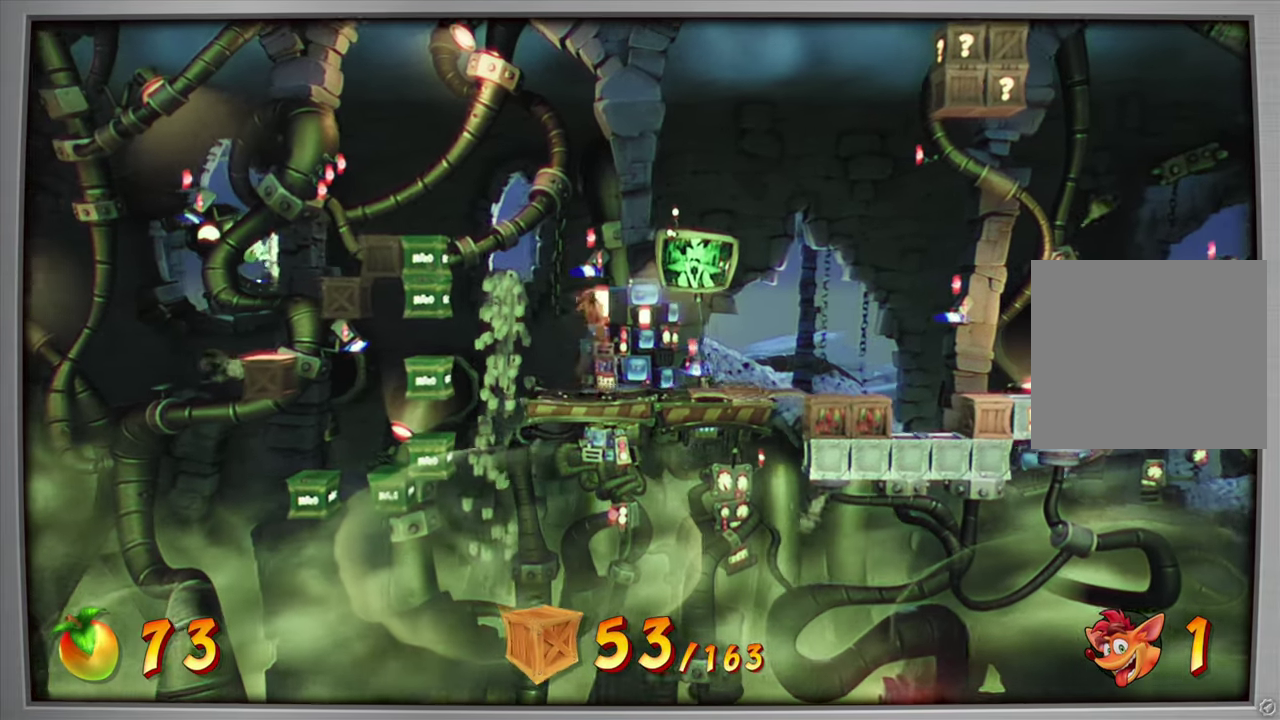
{"dt_ms": 700, "buttons": ["CROSS", "DPAD_LEFT"], "events": [[150, "CROSS", "up"], [267, "CROSS", "down"]]}
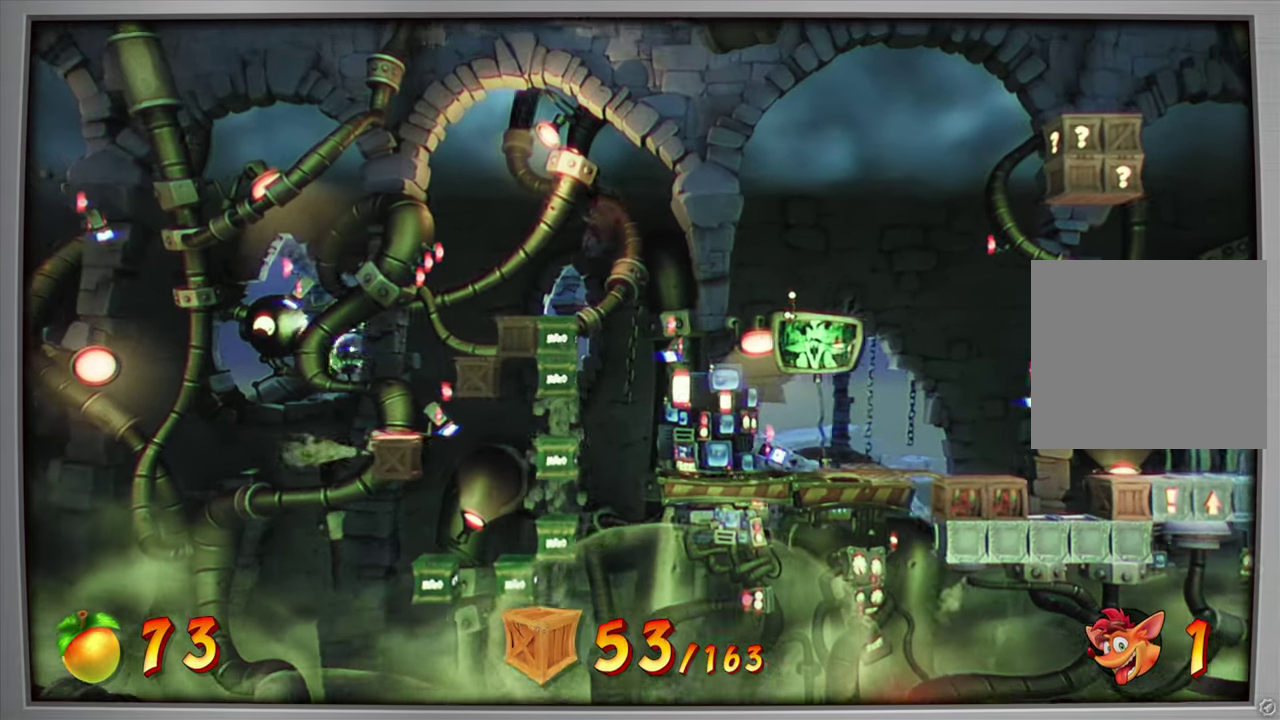
{"dt_ms": 301, "buttons": [], "events": [[251, "CROSS", "up"], [284, "DPAD_LEFT", "up"]]}
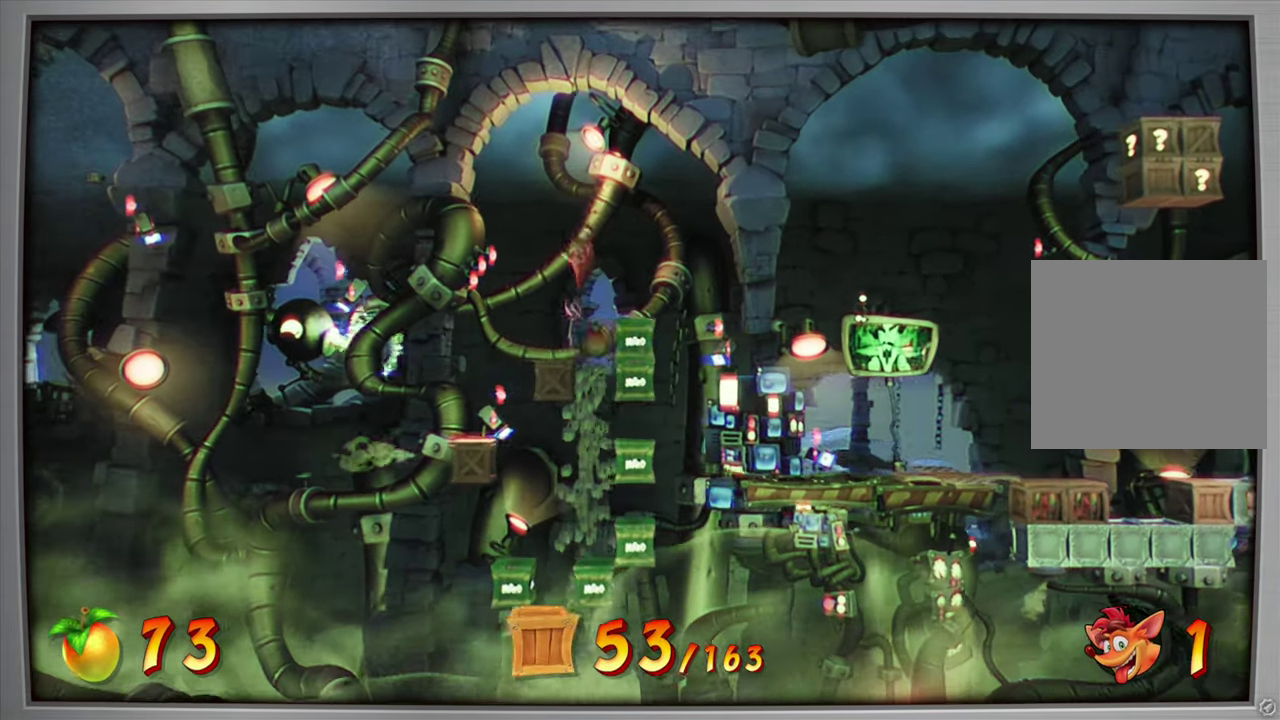
{"dt_ms": 600, "buttons": [], "events": [[166, "DPAD_LEFT", "down"], [500, "DPAD_LEFT", "up"]]}
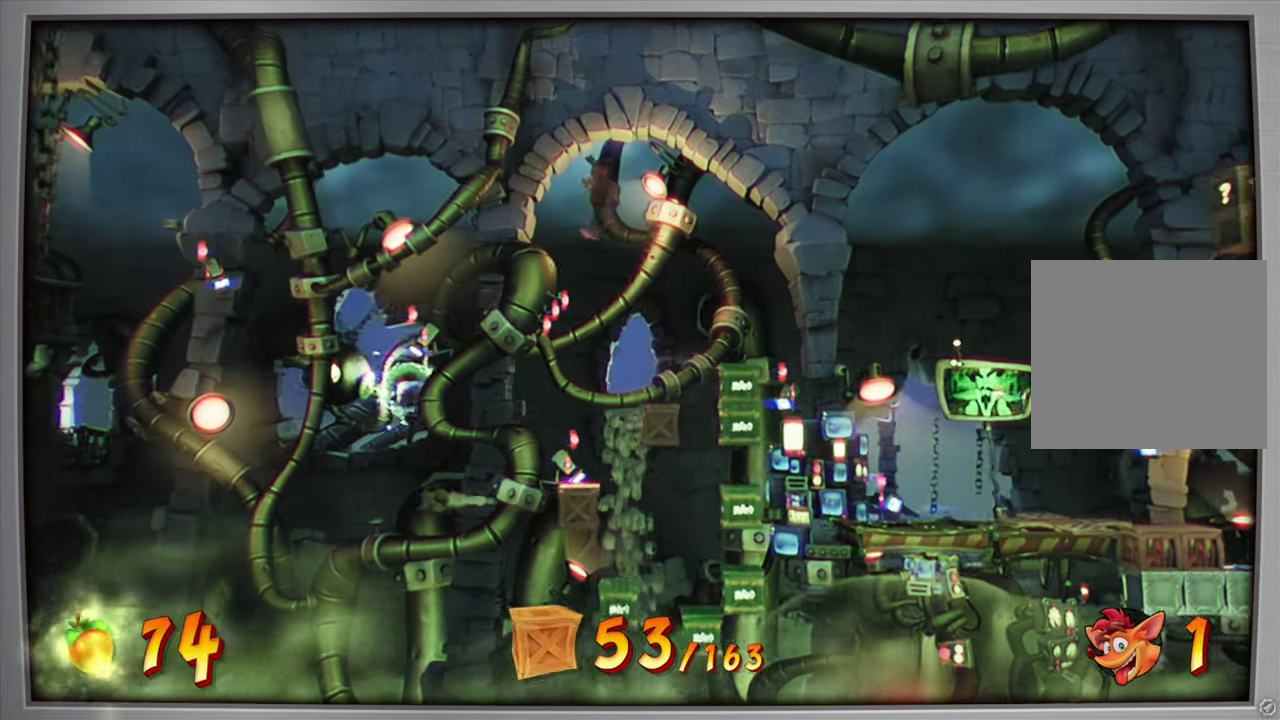
{"dt_ms": 401, "buttons": [], "events": []}
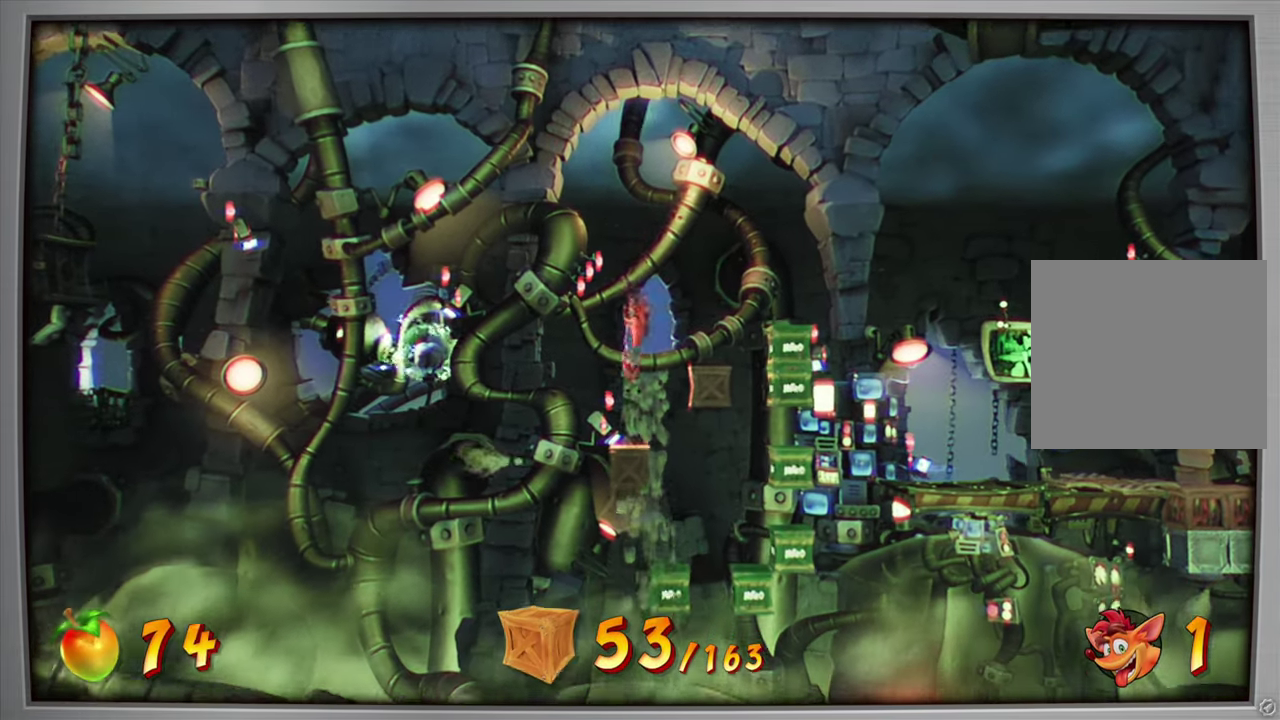
{"dt_ms": 600, "buttons": ["CROSS"], "events": [[50, "CROSS", "down"], [183, "DPAD_RIGHT", "down"], [483, "DPAD_RIGHT", "up"]]}
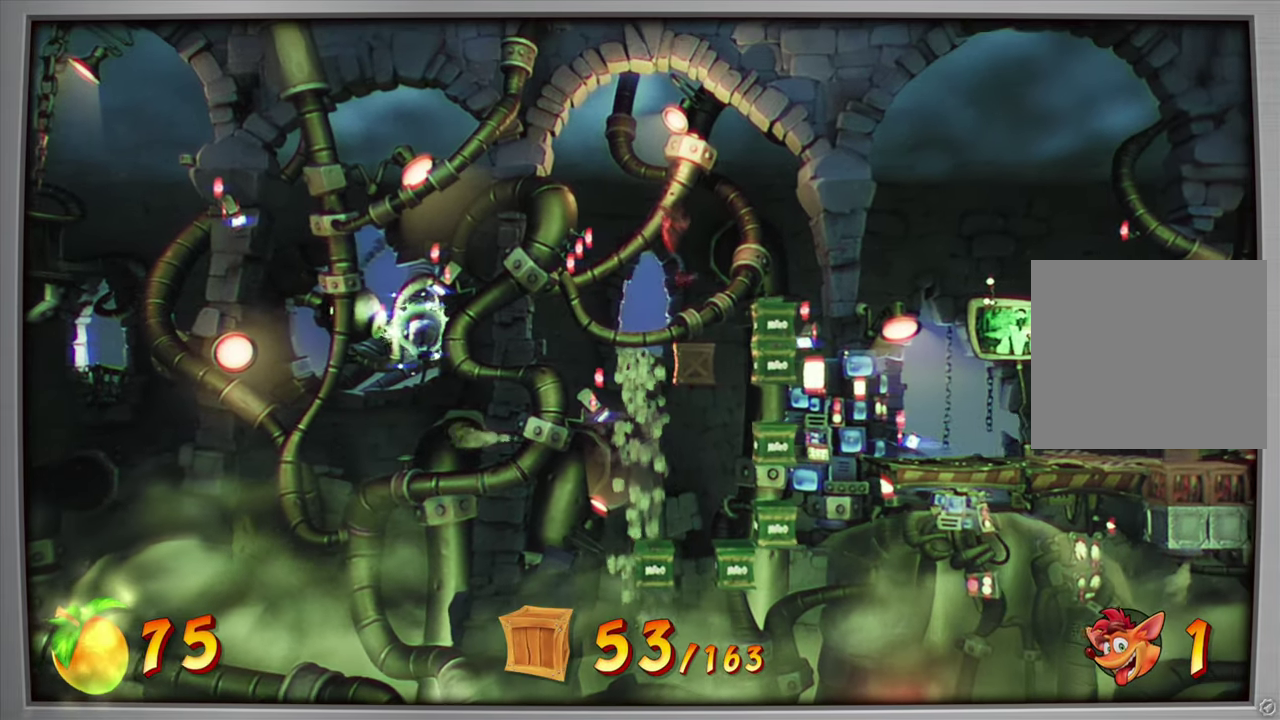
{"dt_ms": 401, "buttons": ["CROSS", "DPAD_RIGHT"], "events": [[17, "DPAD_RIGHT", "down"], [167, "DPAD_RIGHT", "up"], [267, "DPAD_RIGHT", "down"]]}
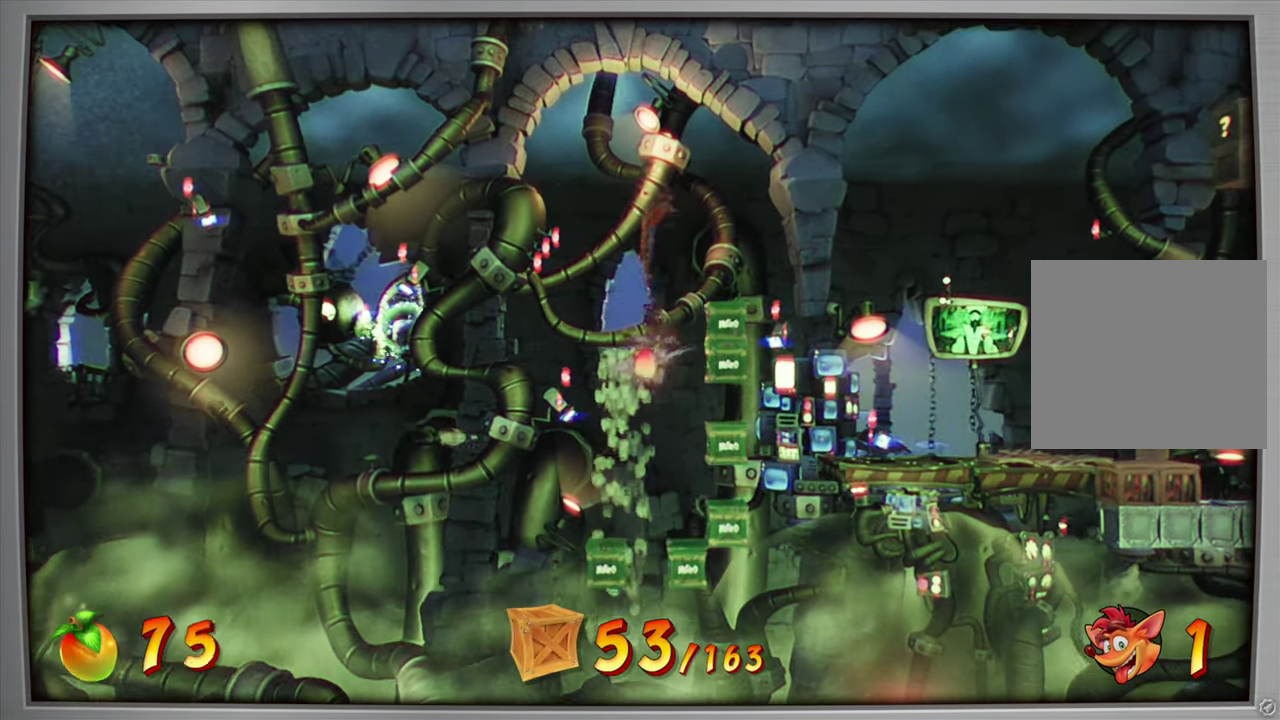
{"dt_ms": 600, "buttons": ["DPAD_RIGHT"], "events": [[283, "CROSS", "up"]]}
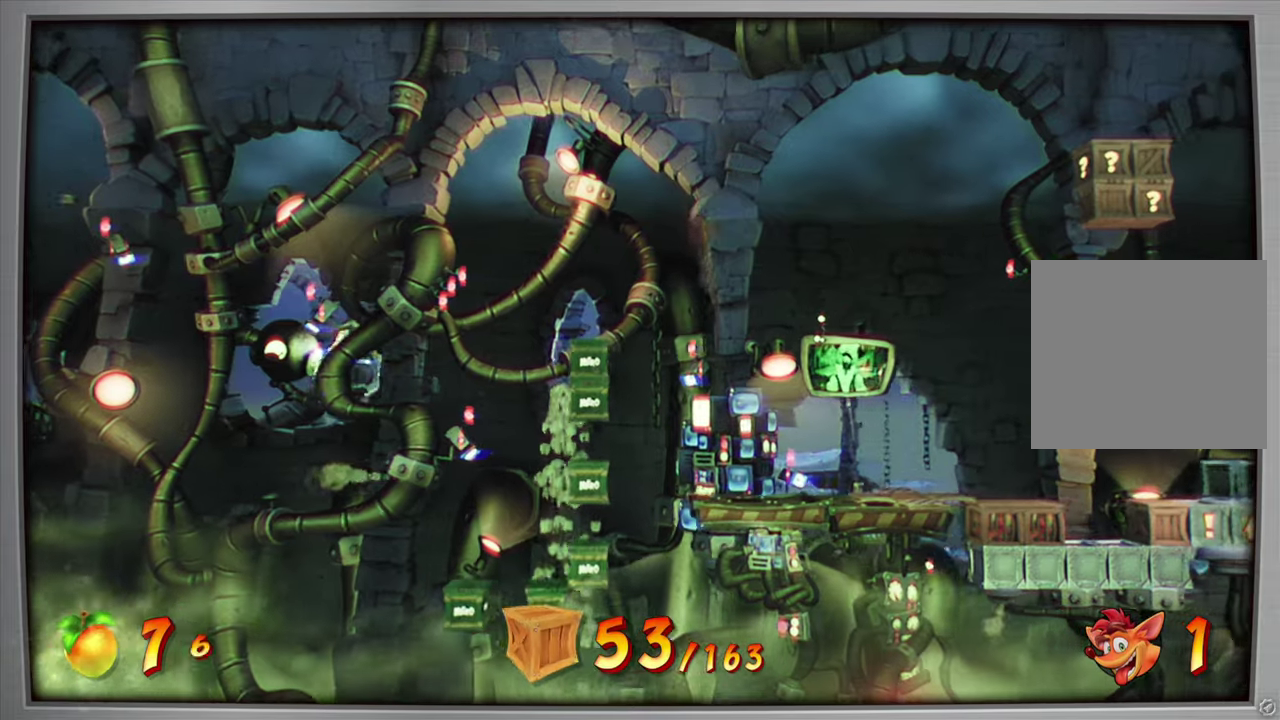
{"dt_ms": 401, "buttons": ["DPAD_RIGHT"], "events": []}
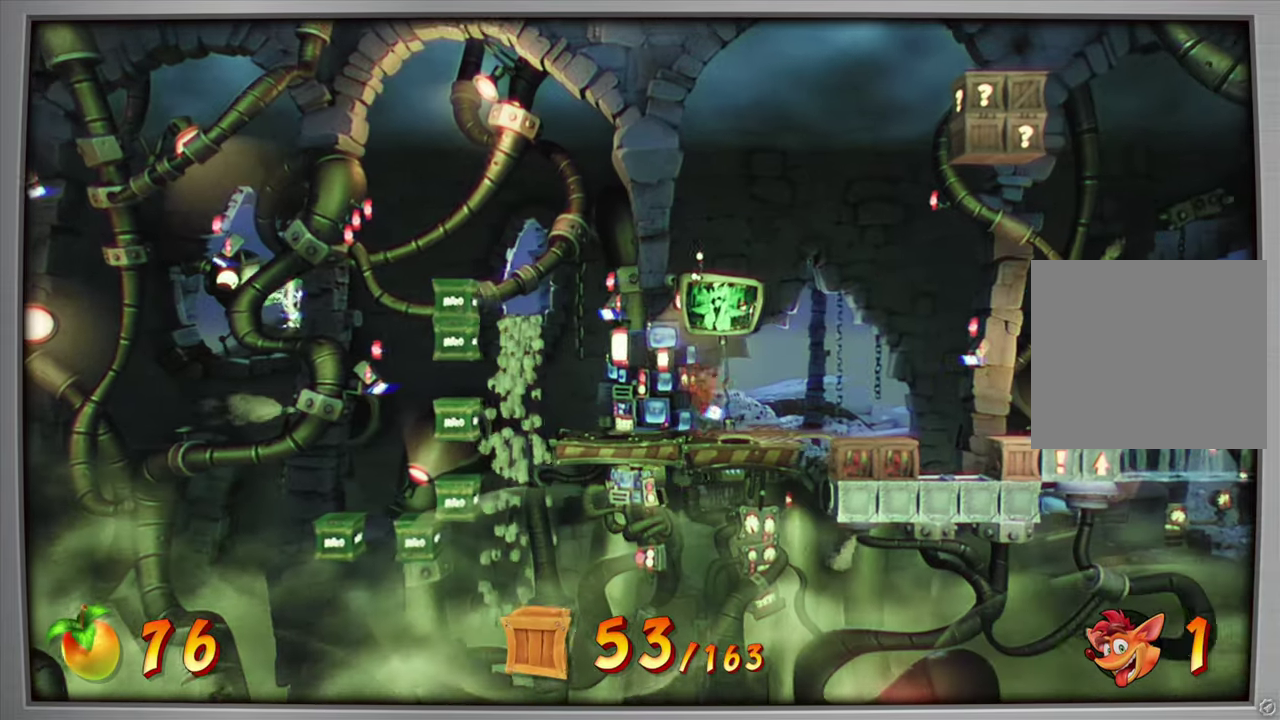
{"dt_ms": 500, "buttons": [], "events": [[83, "DPAD_RIGHT", "up"]]}
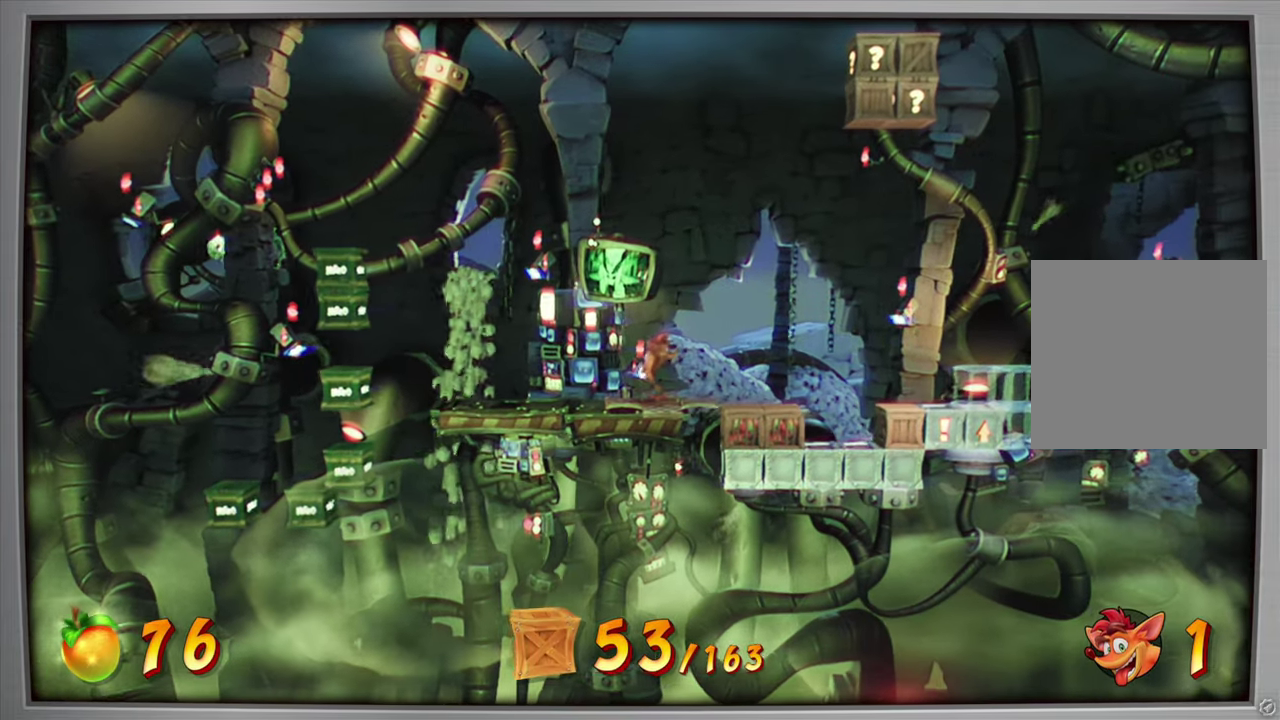
{"dt_ms": 501, "buttons": [], "events": [[117, "DPAD_RIGHT", "down"], [234, "DPAD_RIGHT", "up"]]}
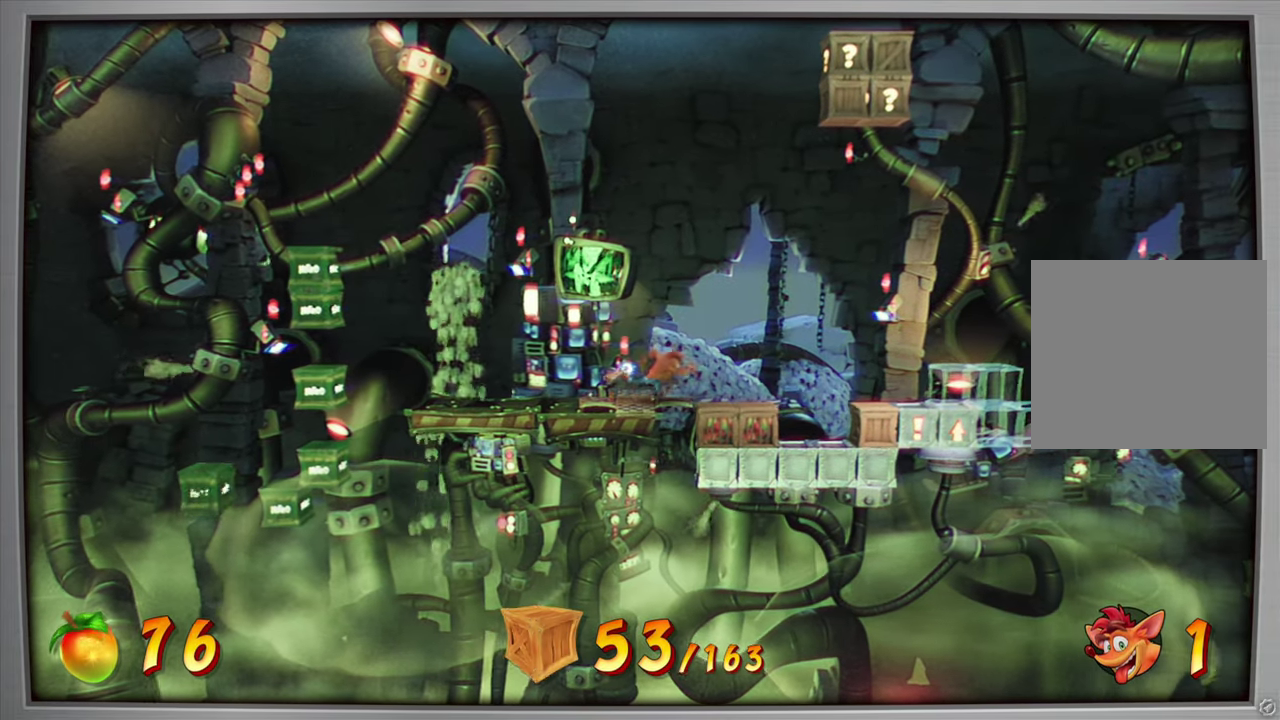
{"dt_ms": 500, "buttons": ["DPAD_RIGHT"], "events": [[317, "CROSS", "down"], [350, "DPAD_RIGHT", "down"], [450, "CROSS", "up"]]}
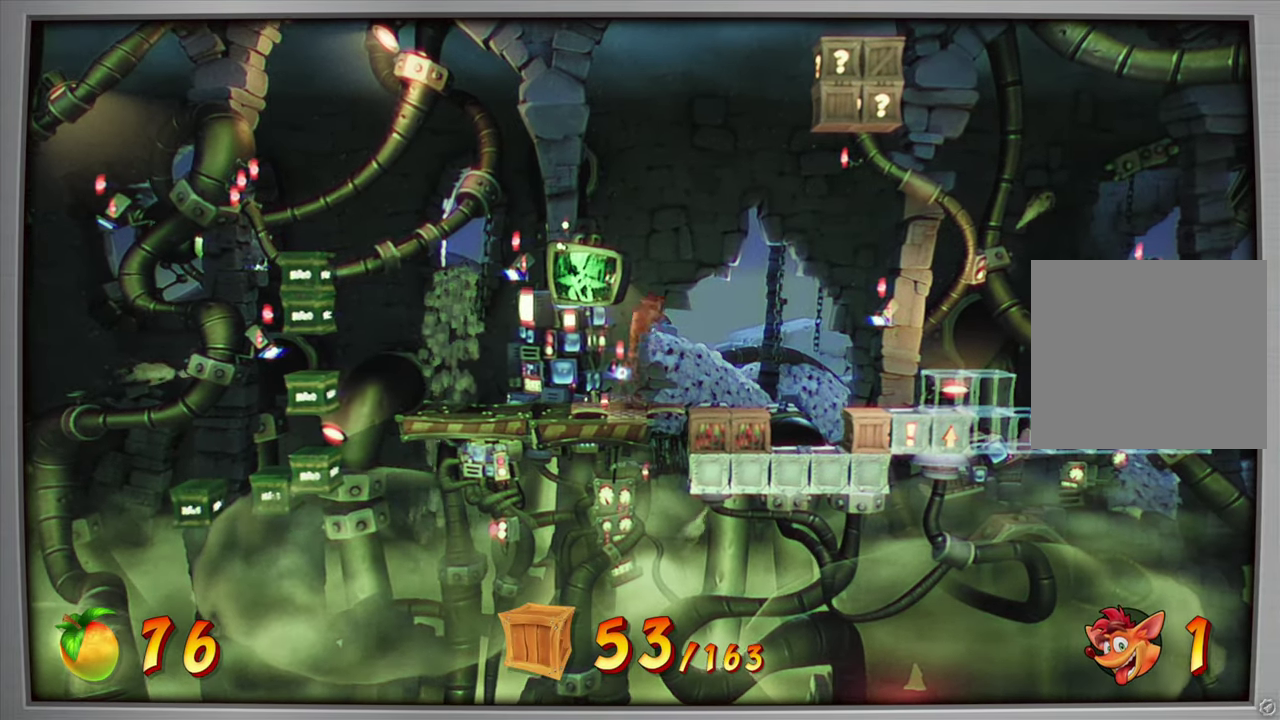
{"dt_ms": 501, "buttons": [], "events": [[151, "DPAD_RIGHT", "up"]]}
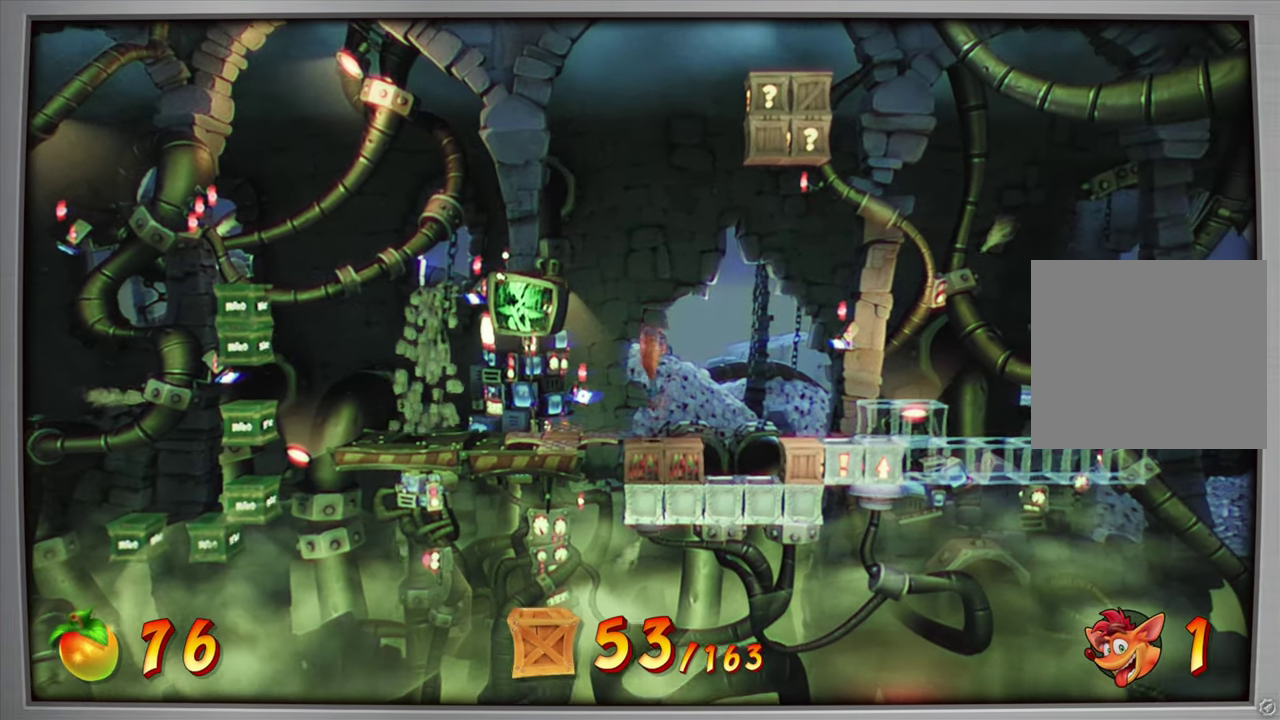
{"dt_ms": 500, "buttons": [], "events": [[217, "DPAD_RIGHT", "down"], [367, "DPAD_RIGHT", "up"]]}
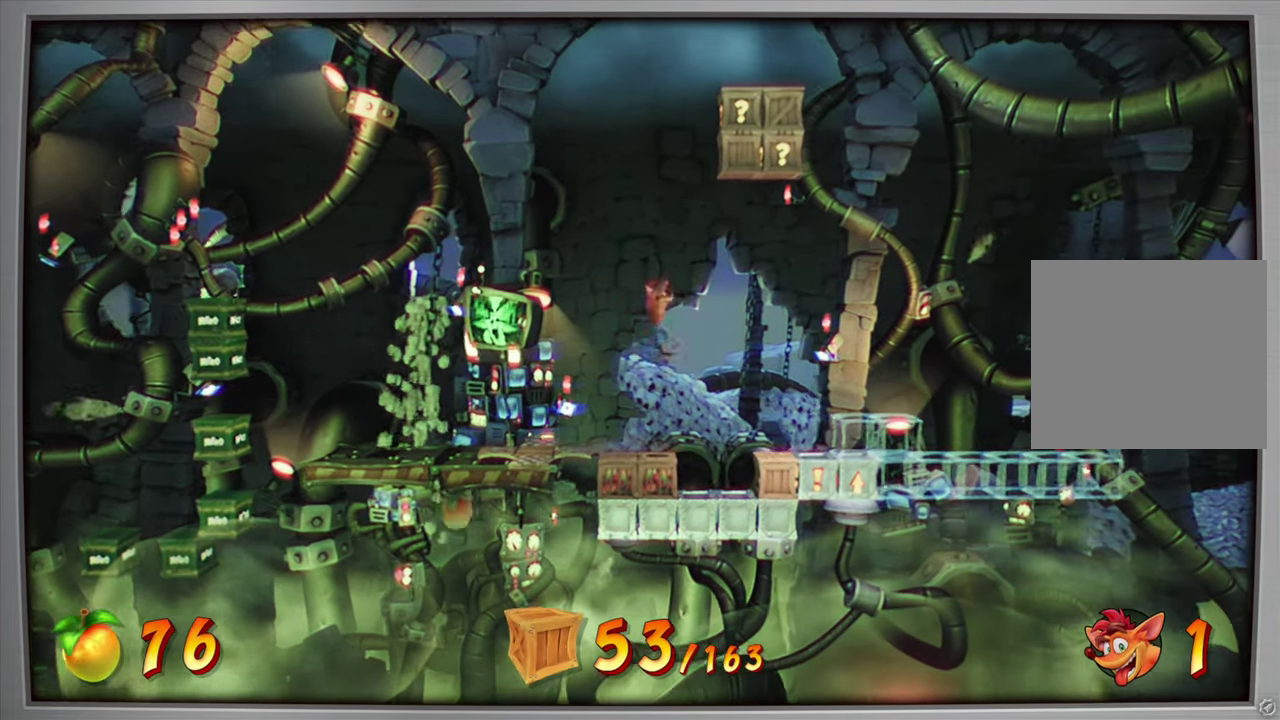
{"dt_ms": 501, "buttons": [], "events": []}
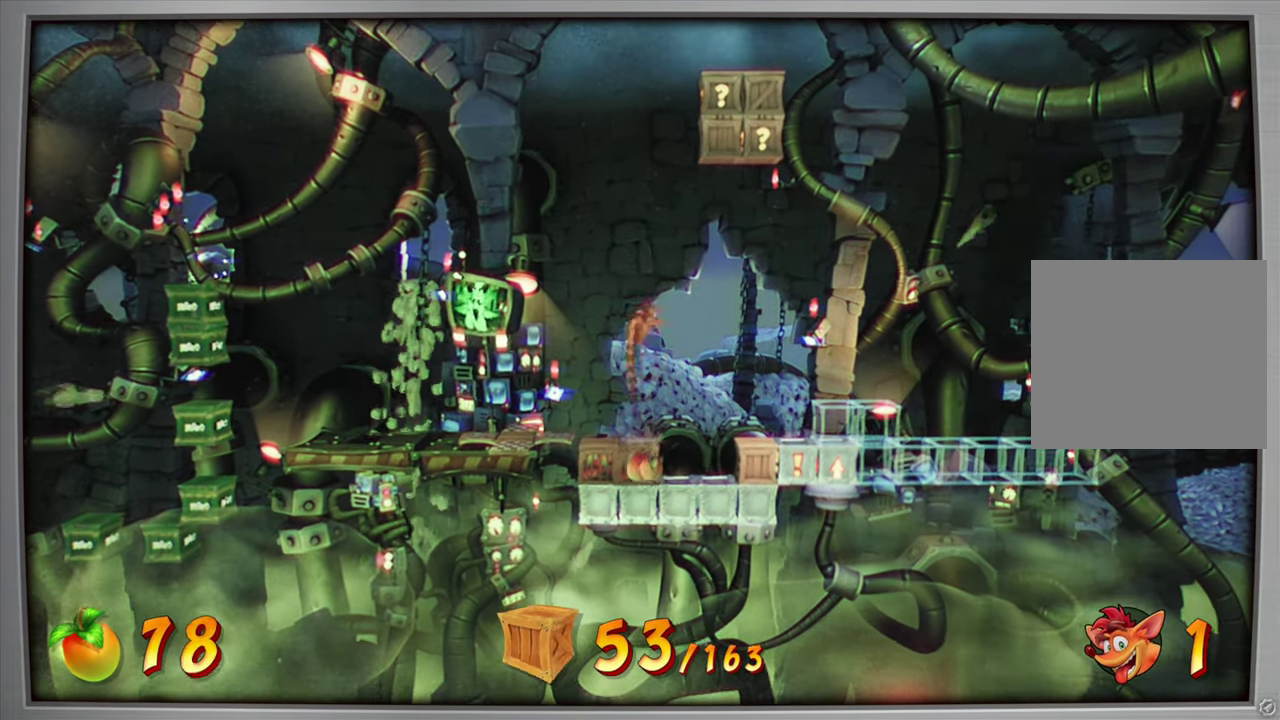
{"dt_ms": 600, "buttons": [], "events": []}
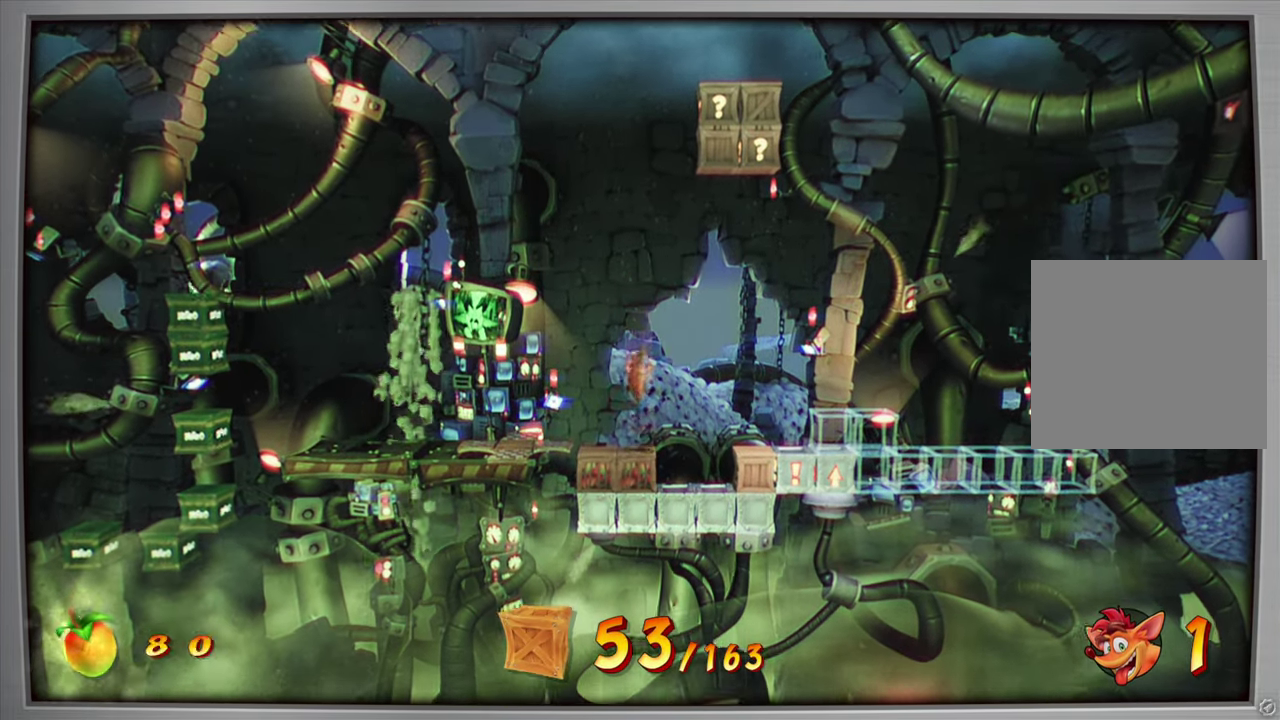
{"dt_ms": 401, "buttons": [], "events": []}
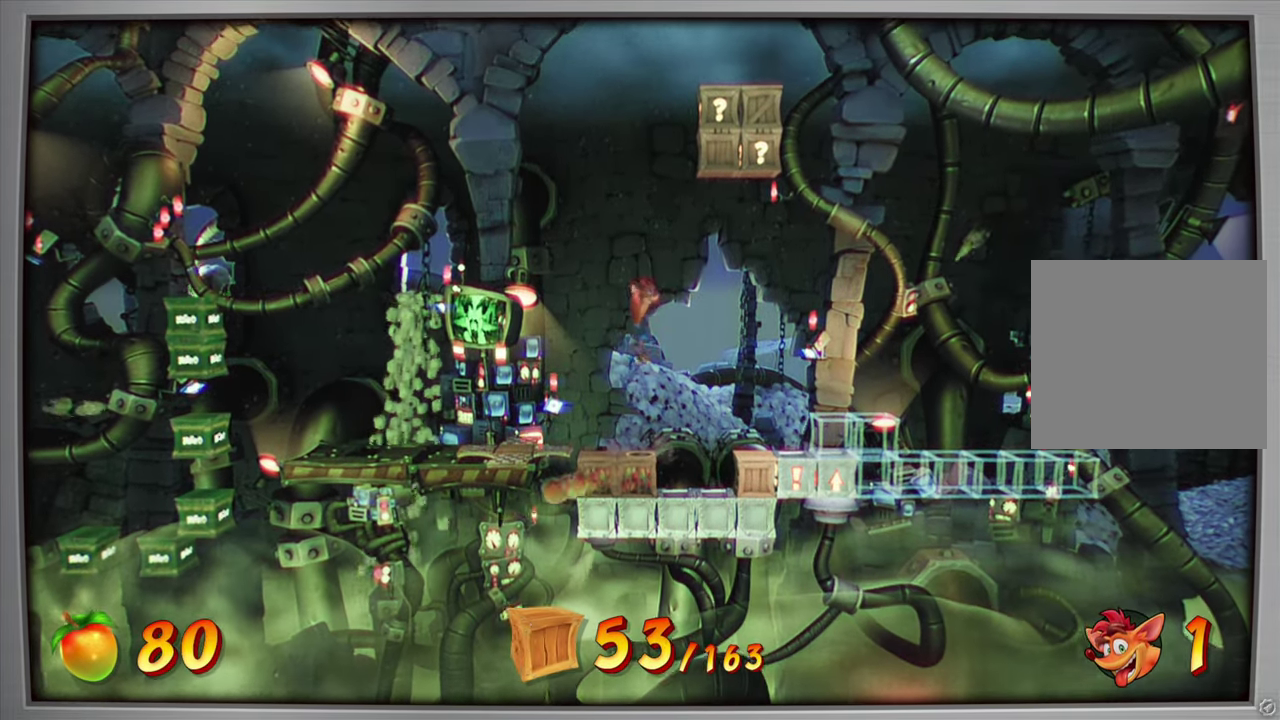
{"dt_ms": 601, "buttons": [], "events": []}
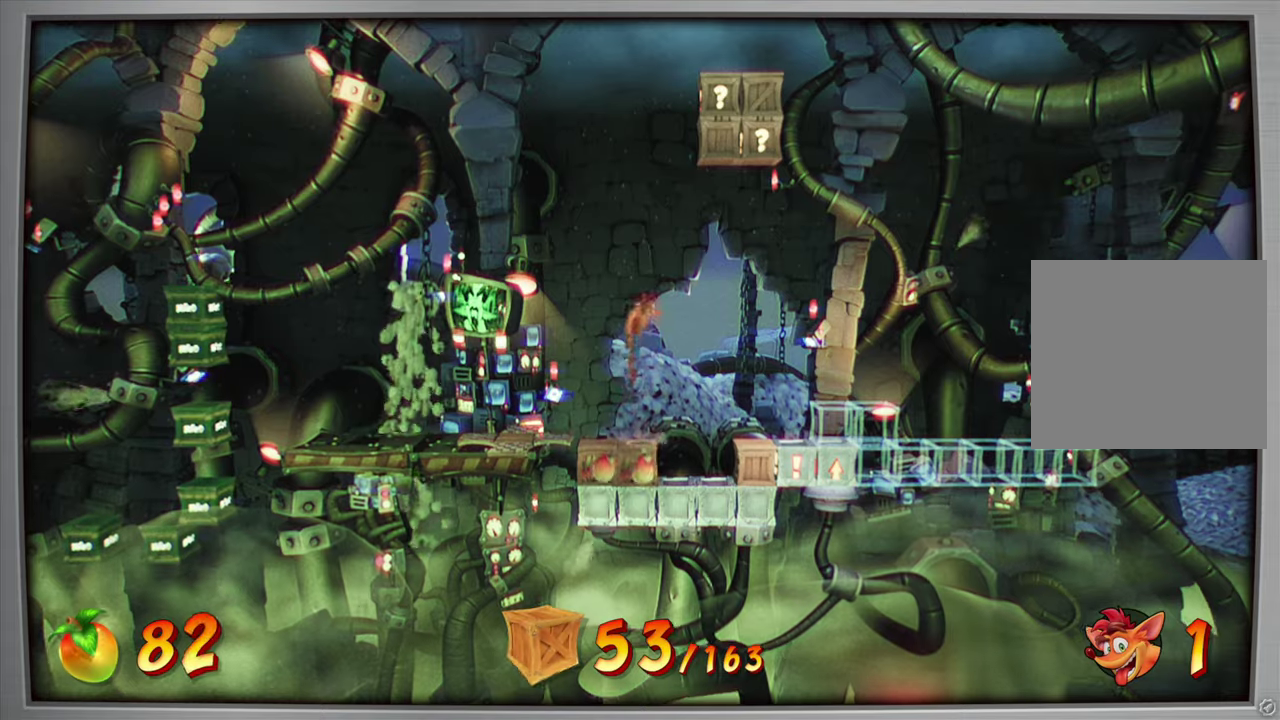
{"dt_ms": 400, "buttons": [], "events": []}
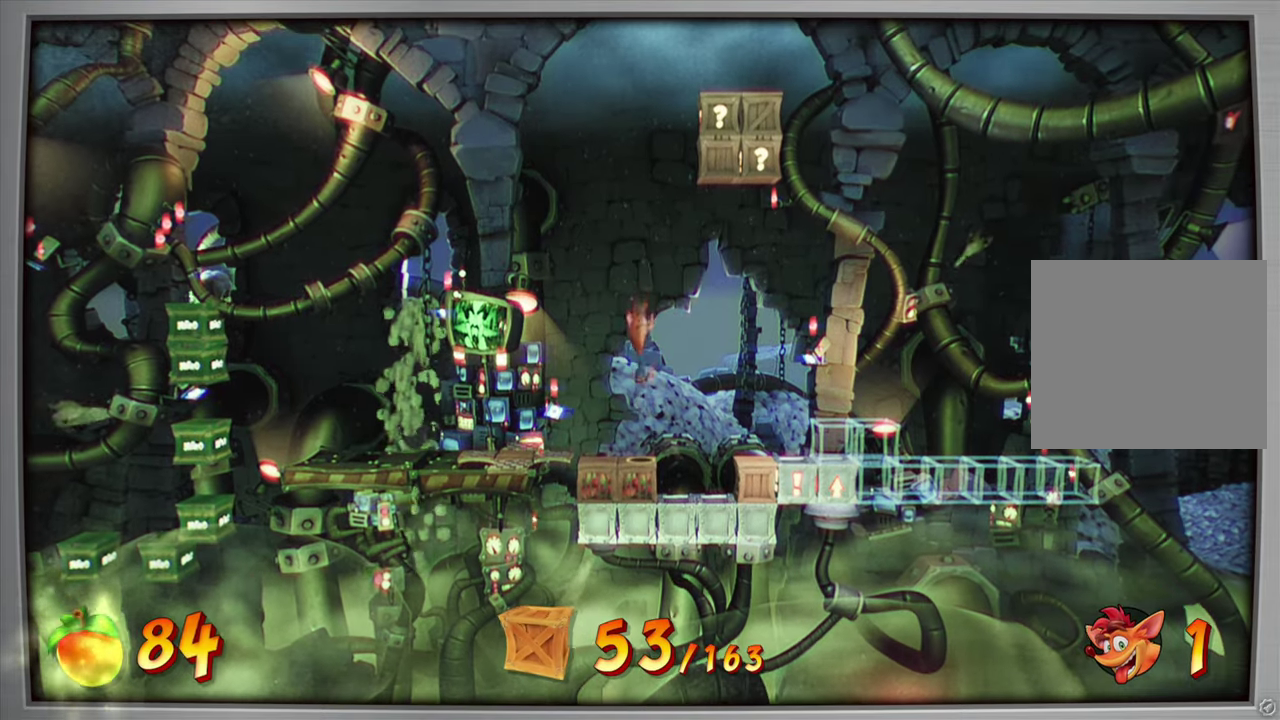
{"dt_ms": 701, "buttons": [], "events": [[250, "DPAD_LEFT", "down"], [467, "DPAD_LEFT", "up"]]}
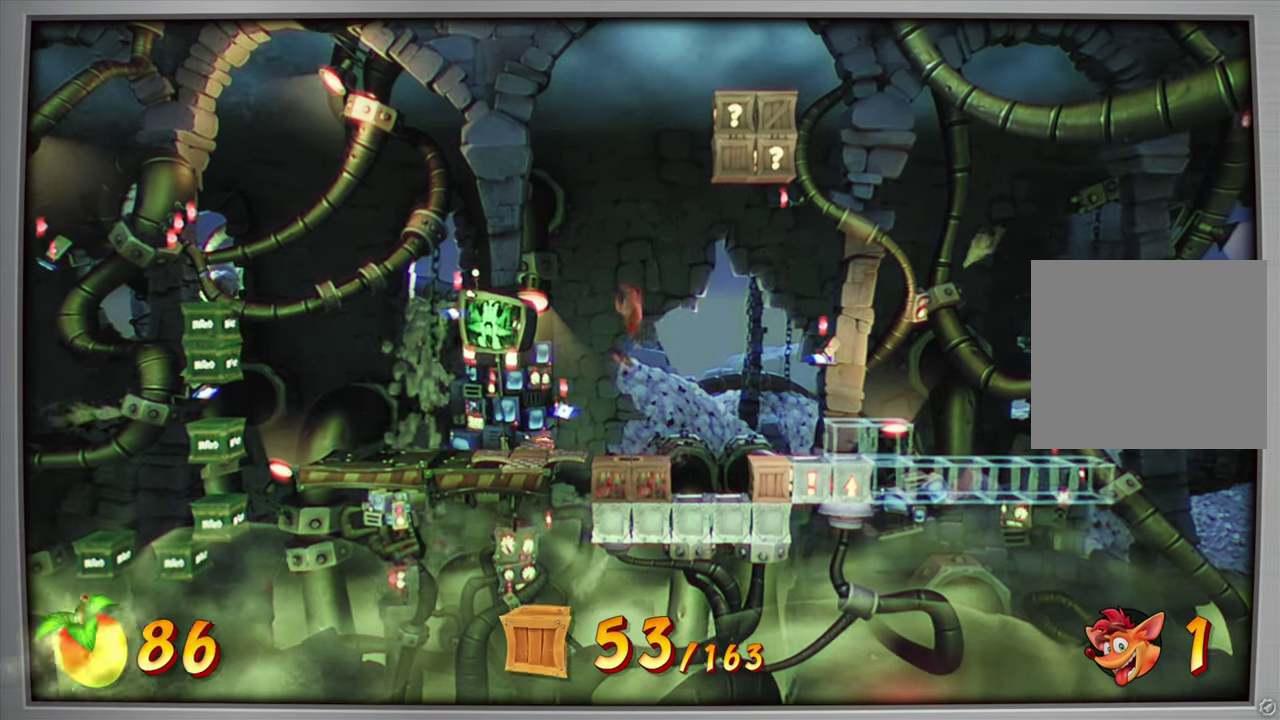
{"dt_ms": 300, "buttons": [], "events": []}
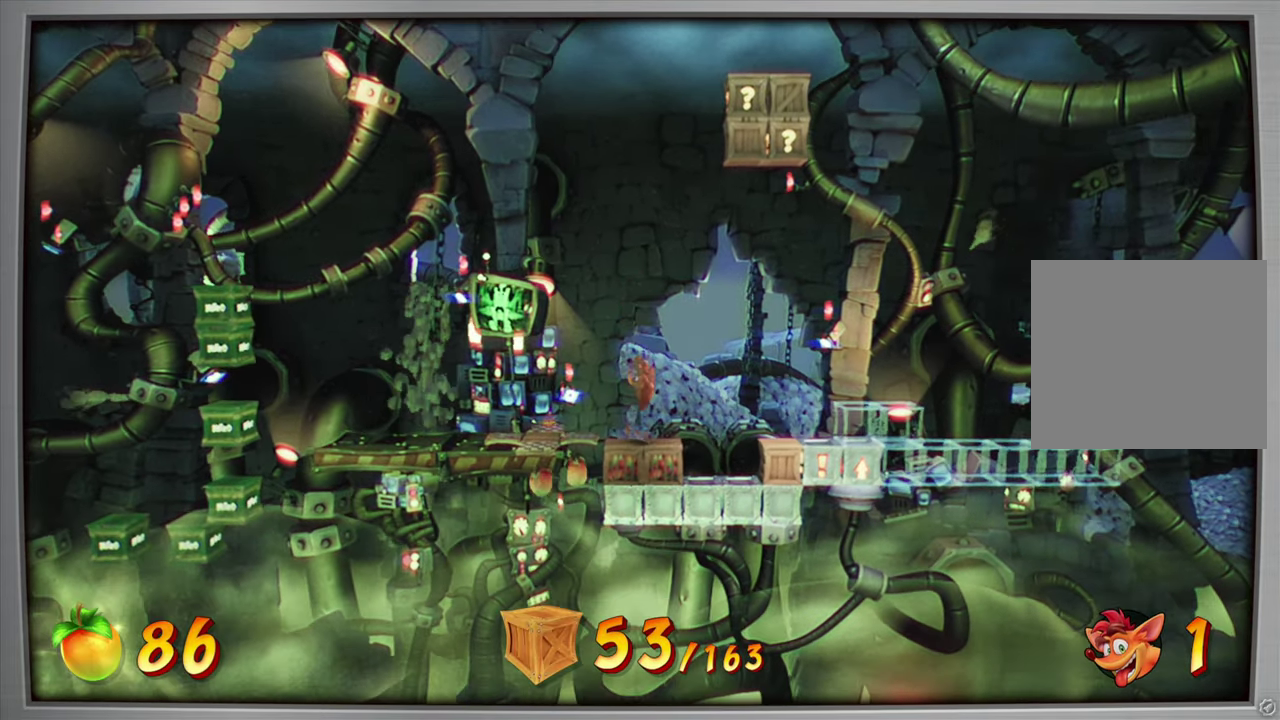
{"dt_ms": 701, "buttons": ["CROSS"], "events": [[134, "DPAD_RIGHT", "down"], [300, "DPAD_RIGHT", "up"], [684, "CROSS", "down"]]}
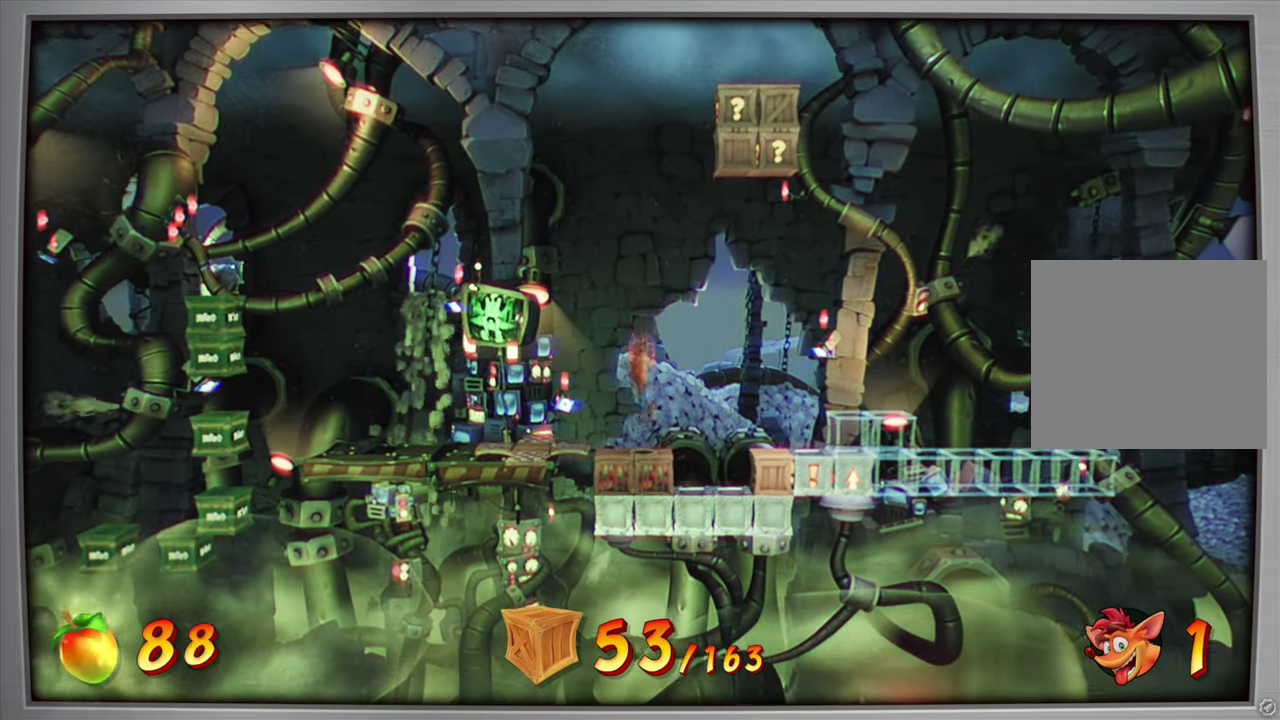
{"dt_ms": 300, "buttons": ["CROSS", "DPAD_RIGHT"], "events": [[83, "DPAD_RIGHT", "down"]]}
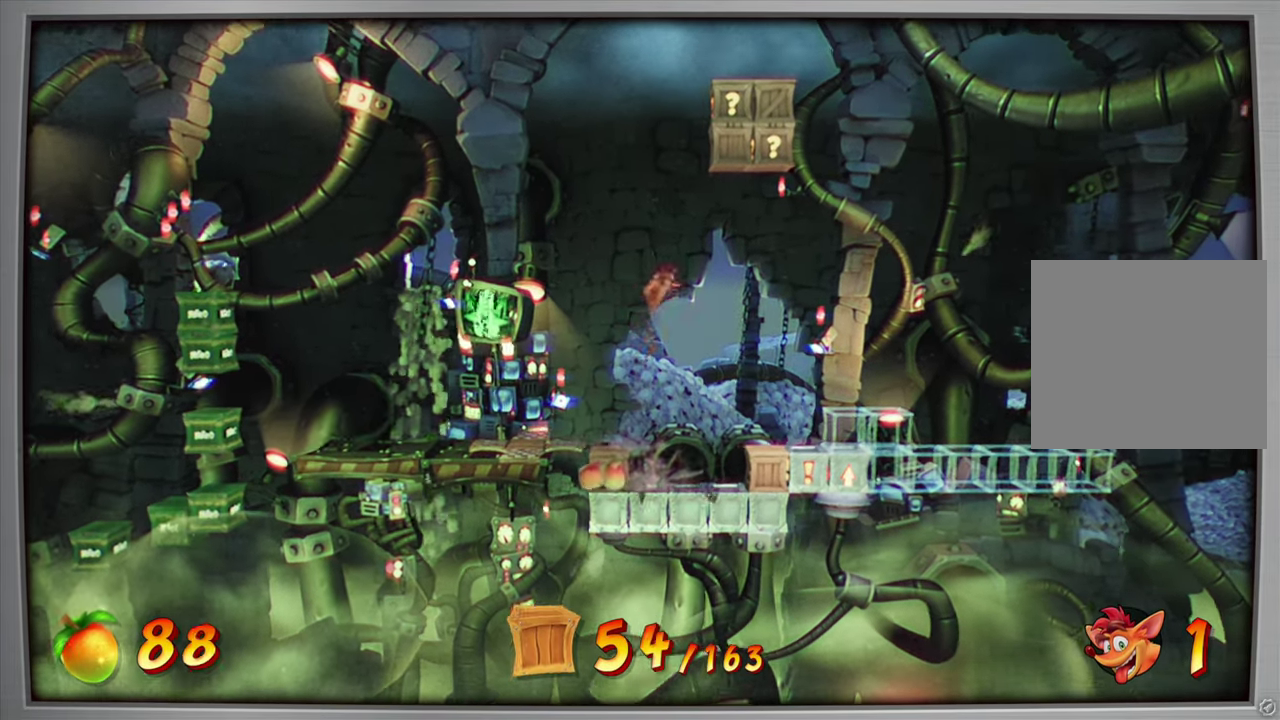
{"dt_ms": 701, "buttons": ["CROSS", "DPAD_LEFT"], "events": [[84, "CROSS", "up"], [184, "CROSS", "down"], [334, "DPAD_RIGHT", "up"], [434, "DPAD_LEFT", "down"]]}
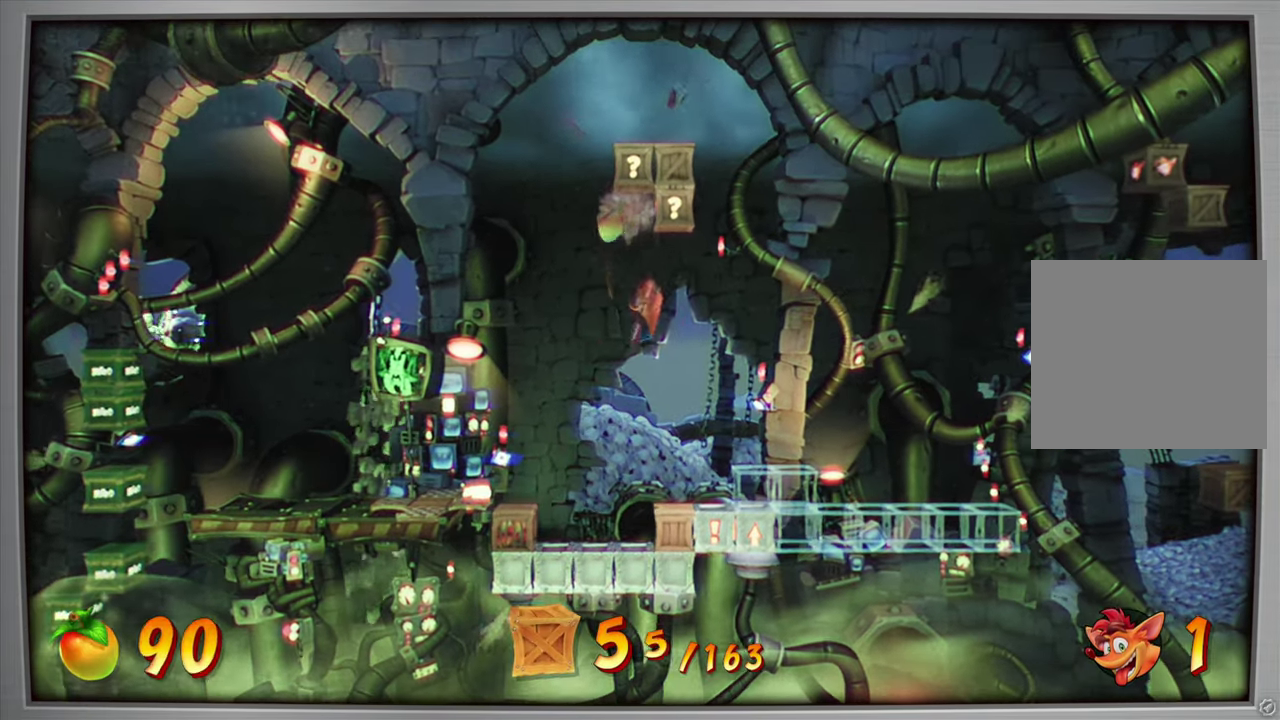
{"dt_ms": 300, "buttons": ["DPAD_LEFT"], "events": [[17, "CROSS", "up"], [83, "CROSS", "down"], [250, "CROSS", "up"]]}
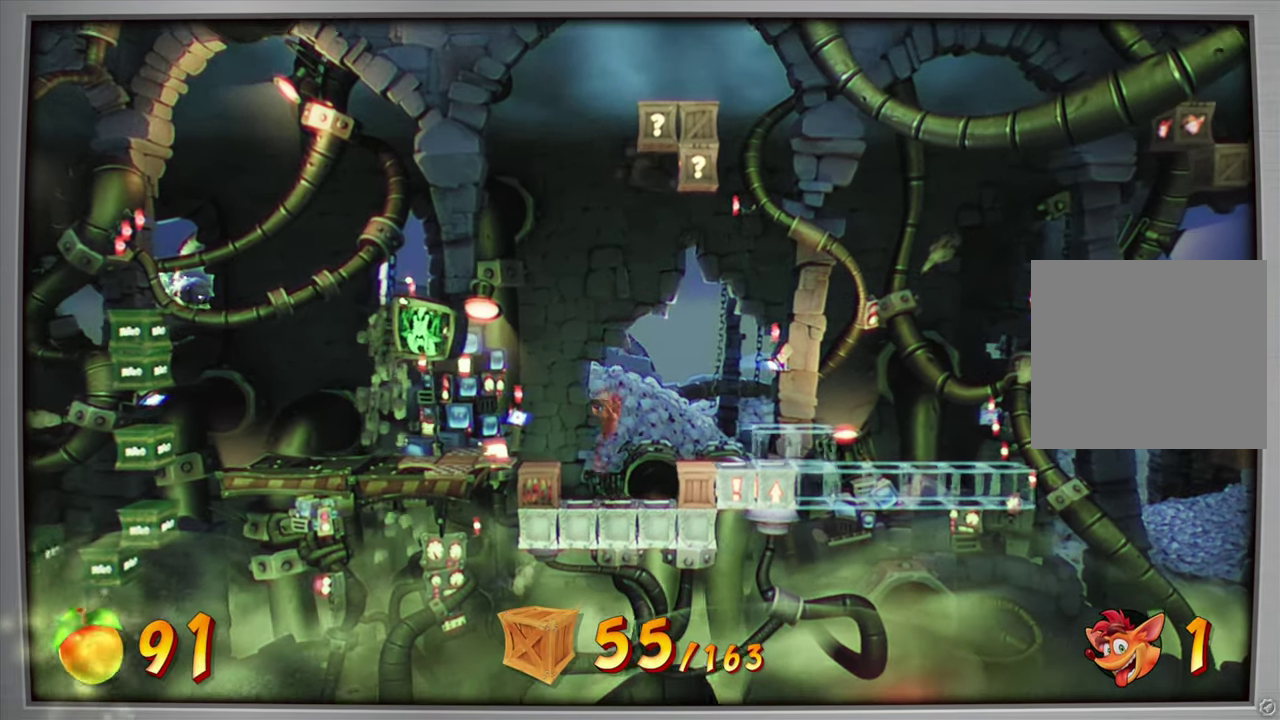
{"dt_ms": 701, "buttons": [], "events": [[184, "DPAD_LEFT", "up"], [334, "CROSS", "down"], [484, "CROSS", "up"], [484, "DPAD_LEFT", "down"], [667, "DPAD_LEFT", "up"]]}
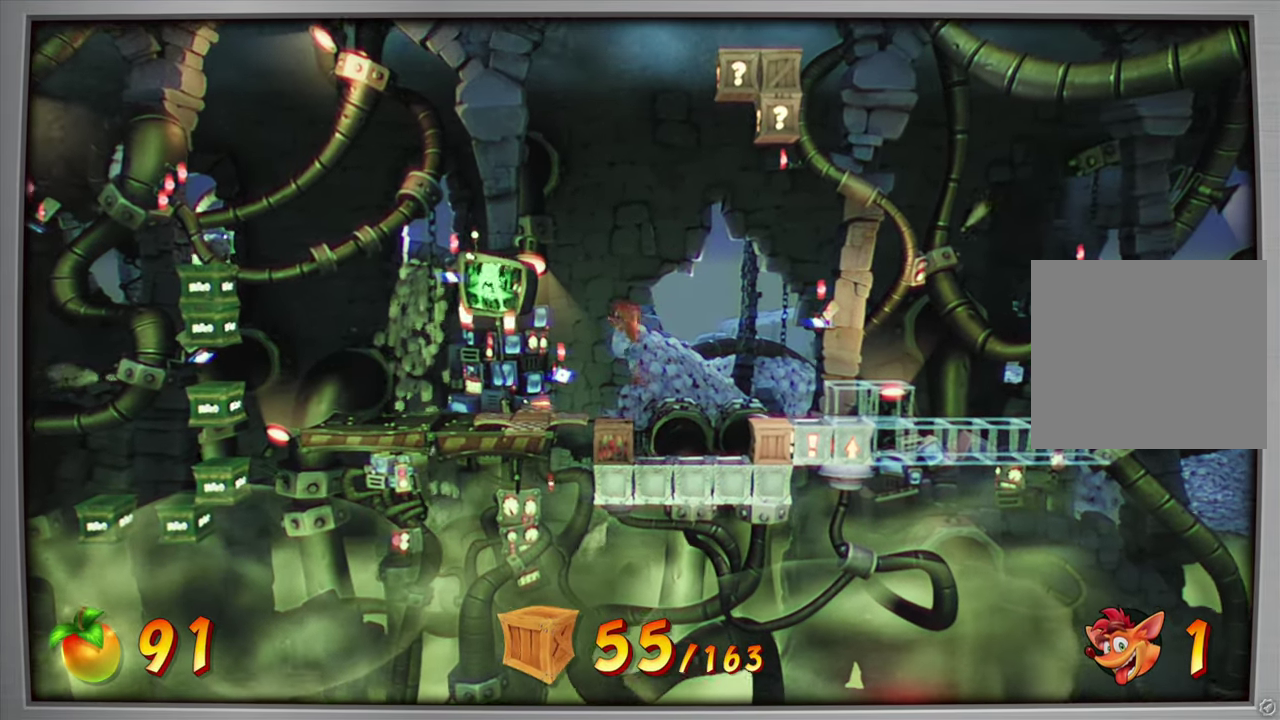
{"dt_ms": 300, "buttons": [], "events": []}
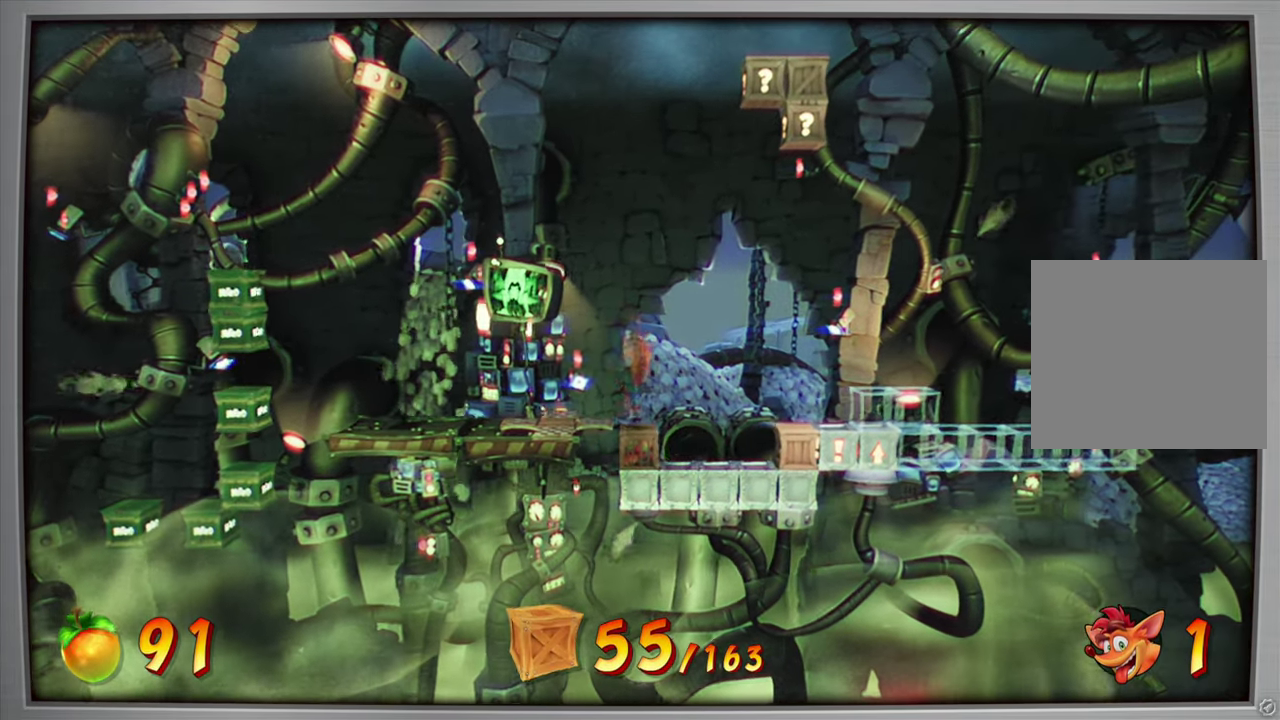
{"dt_ms": 701, "buttons": [], "events": [[50, "DPAD_RIGHT", "down"], [184, "DPAD_RIGHT", "up"]]}
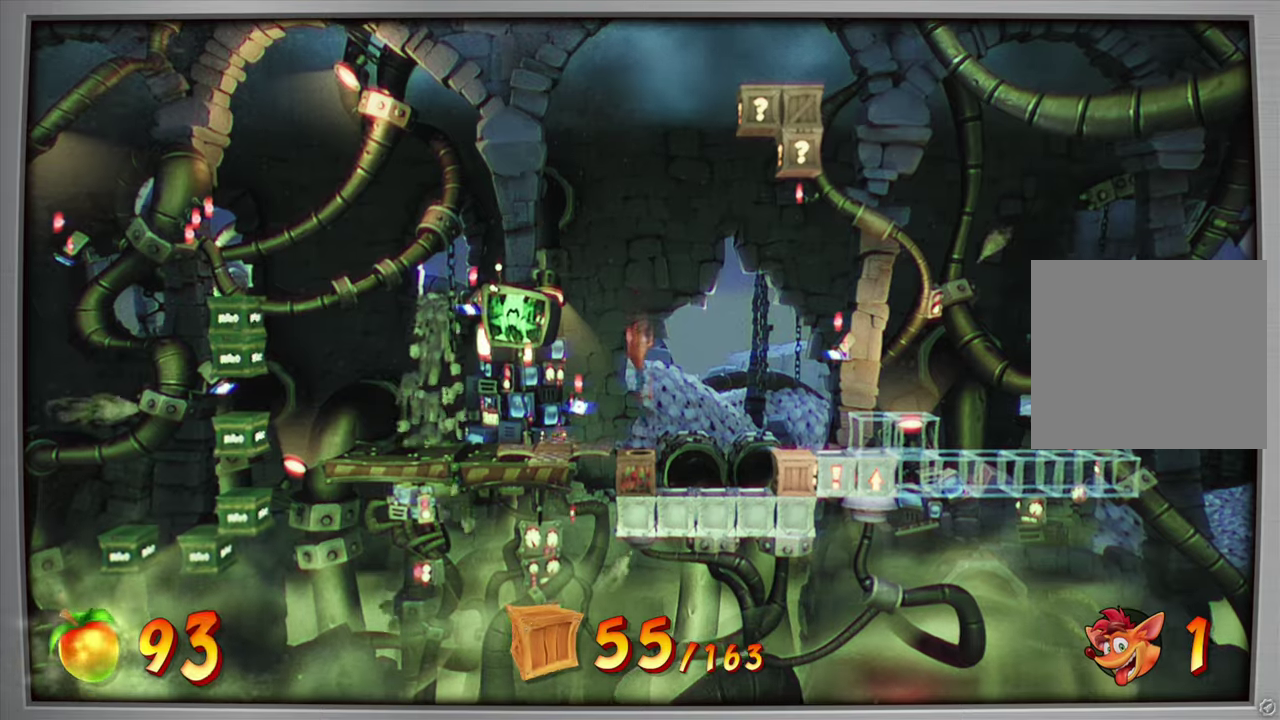
{"dt_ms": 284, "buttons": [], "events": []}
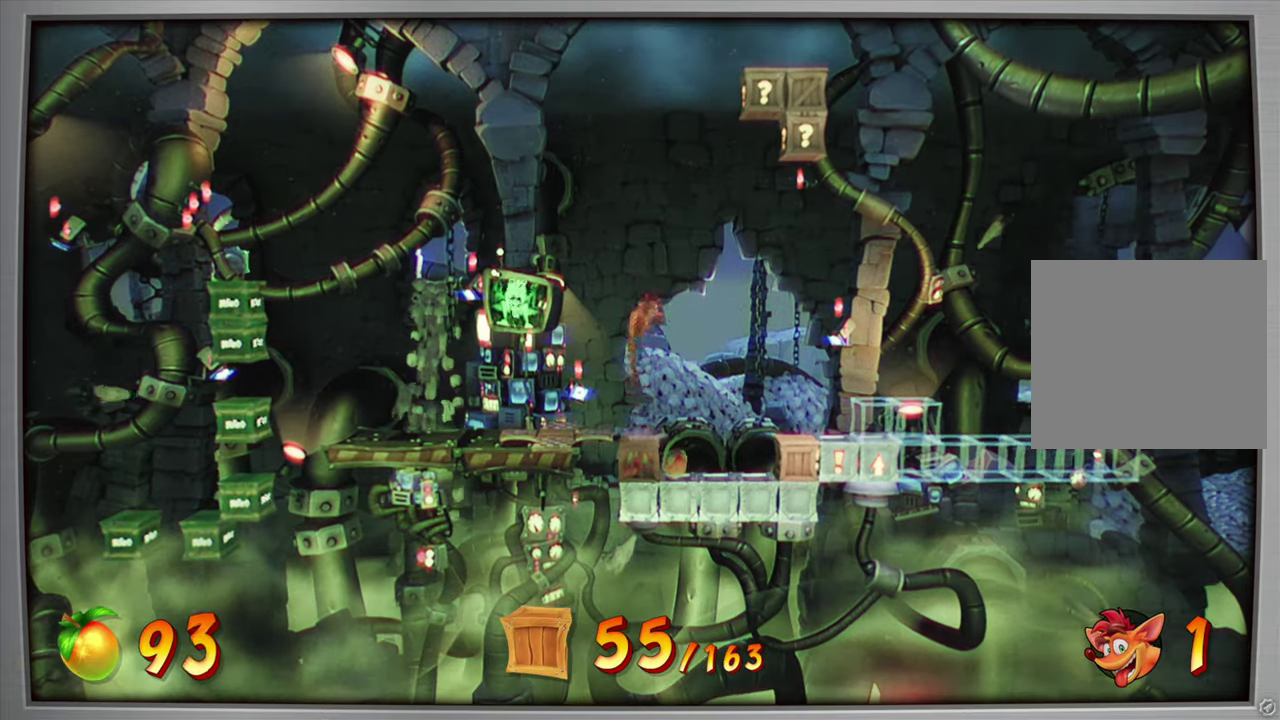
{"dt_ms": 500, "buttons": [], "events": []}